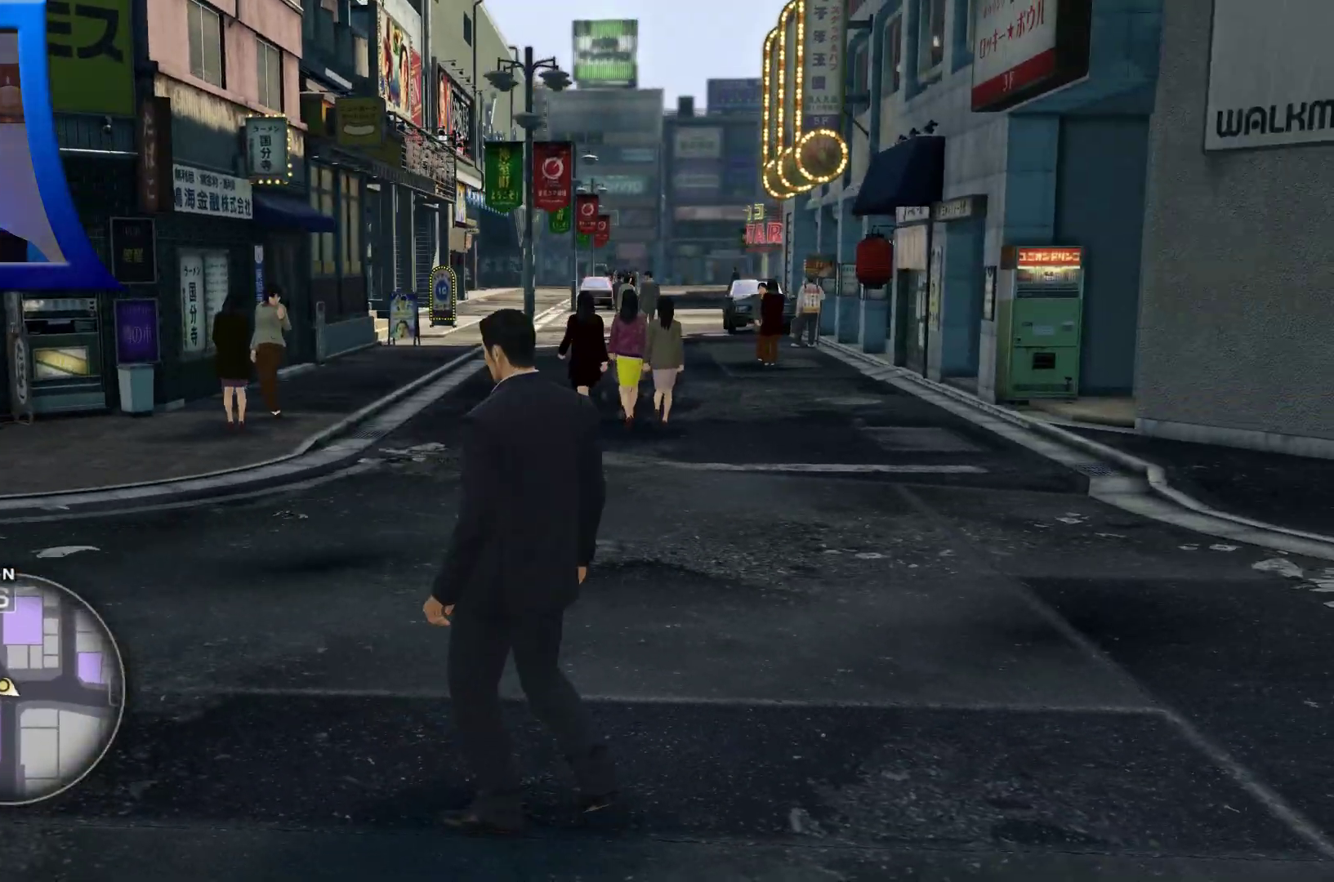
Gameplay with a controller (Xbox layout); each line is a JSON object with the inputs held at the frame after it (dt_ms = milliseconds from this image to that frame). "button_events" lists button changes between this image and that frame as [ms after this image, input, new state], when the widget could be followed in between (sticks are given only as held states). Not read: L3 R3.
{"dt_ms": 1000, "buttons": [], "left_stick": "center", "right_stick": "right", "button_events": []}
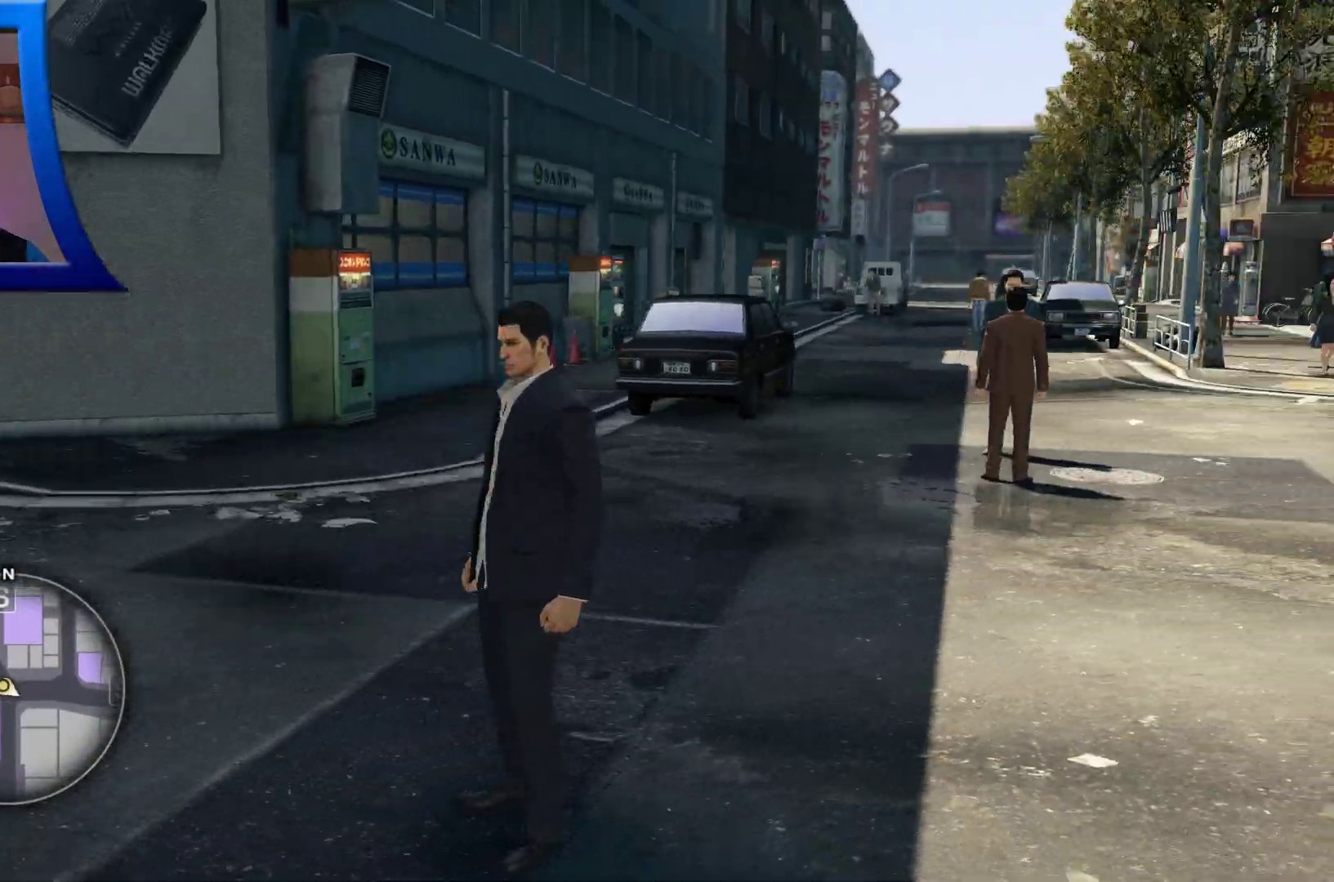
{"dt_ms": 1000, "buttons": [], "left_stick": "center", "right_stick": "right", "button_events": []}
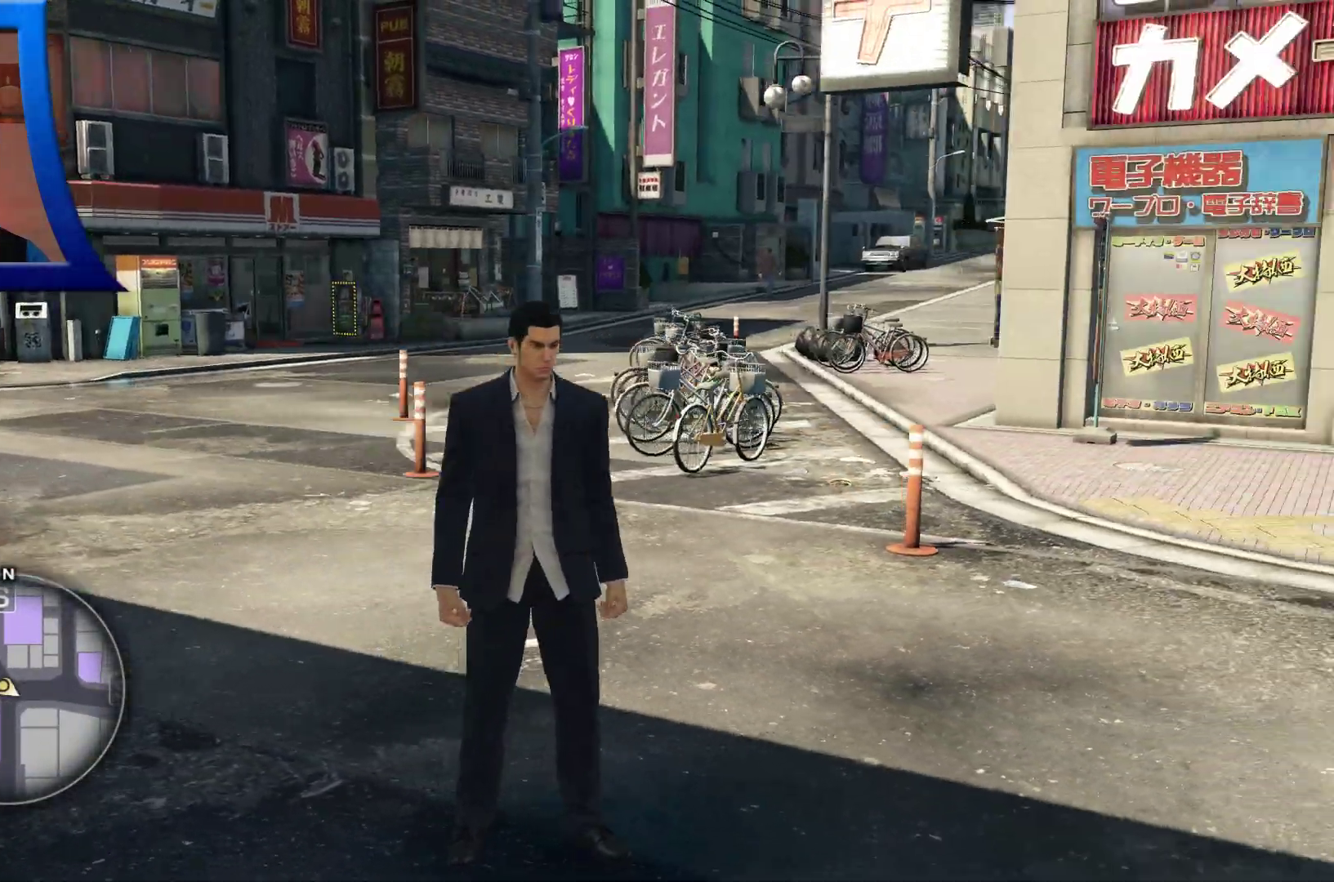
{"dt_ms": 500, "buttons": [], "left_stick": "center", "right_stick": "right", "button_events": []}
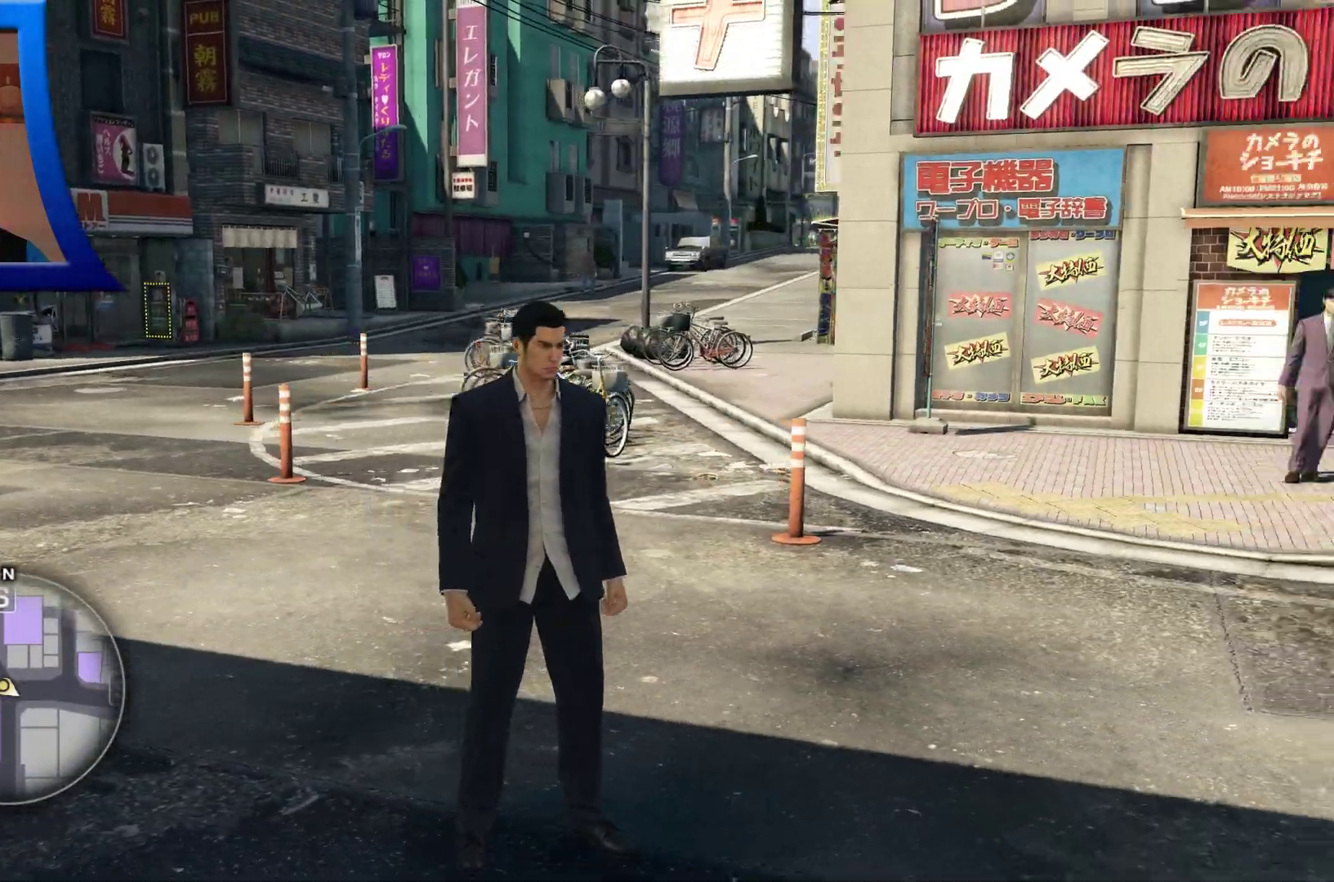
{"dt_ms": 1000, "buttons": [], "left_stick": "up", "right_stick": "right"}
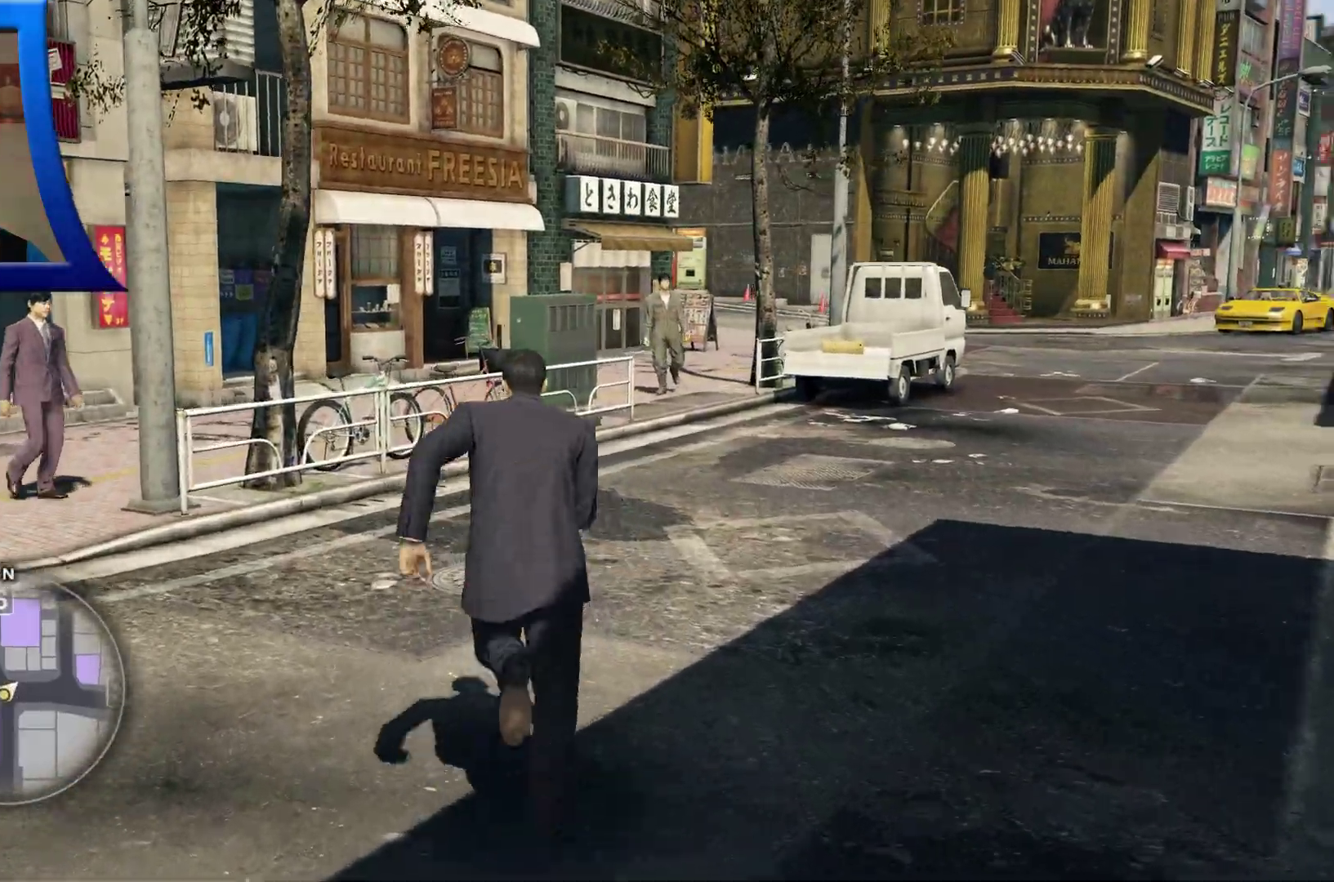
{"dt_ms": 500, "buttons": [], "left_stick": "up", "right_stick": "right", "button_events": [[17, "START", "down"], [33, "START", "up"]]}